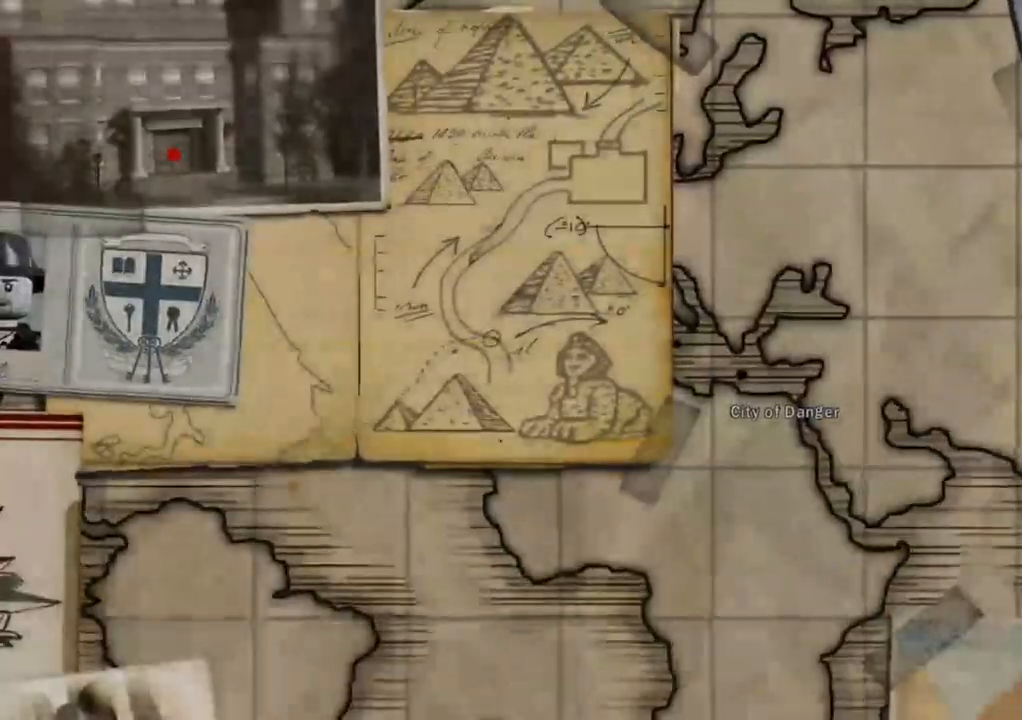
Gameplay with a controller (PlayStation layout); each line is a JSON object with the inputs held at the frame after it. "events" lists button and stick changes between this image and that frame as [ms after this image, input, new state], when the widget could be followed in between. Not read: R3.
{"buttons": [], "left_stick": "center", "right_stick": "center", "events": [[100, "CROSS", "down"], [200, "CROSS", "up"], [350, "CROSS", "down"], [483, "CROSS", "up"]]}
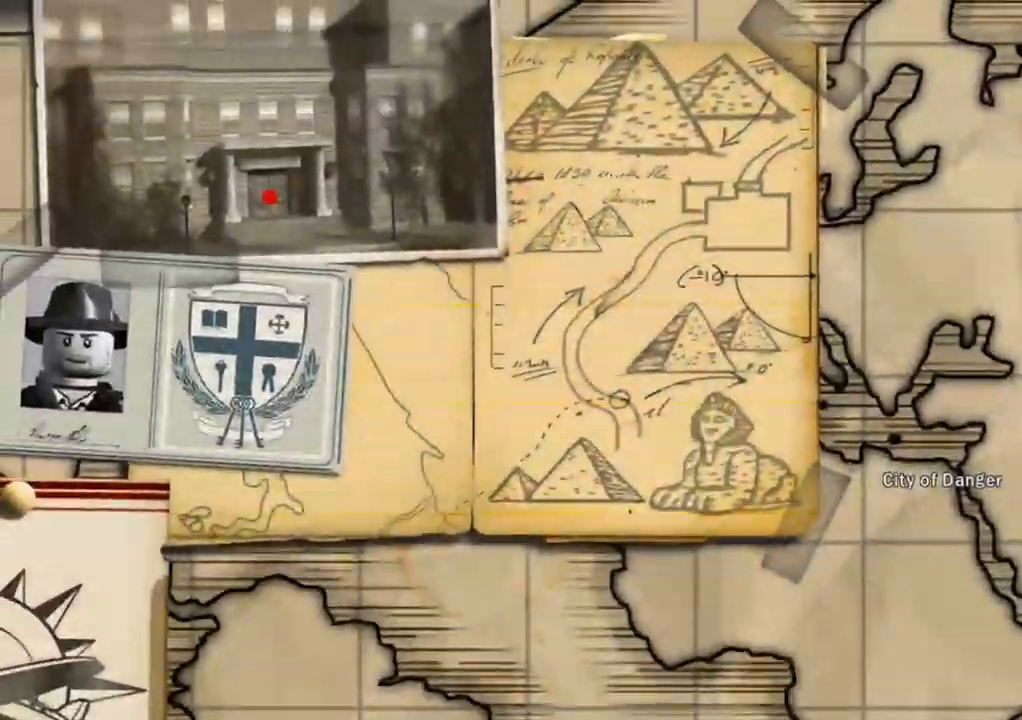
{"buttons": [], "left_stick": "center", "right_stick": "center"}
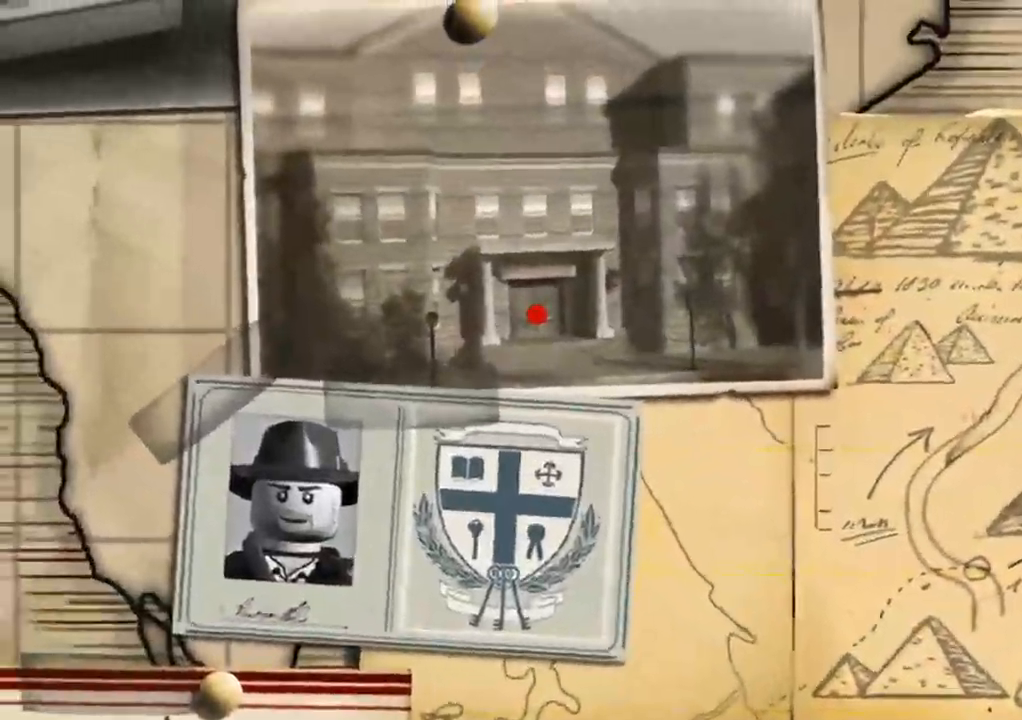
{"buttons": ["CROSS"], "left_stick": "center", "right_stick": "center", "events": [[117, "CROSS", "down"], [217, "CROSS", "up"], [400, "CROSS", "down"]]}
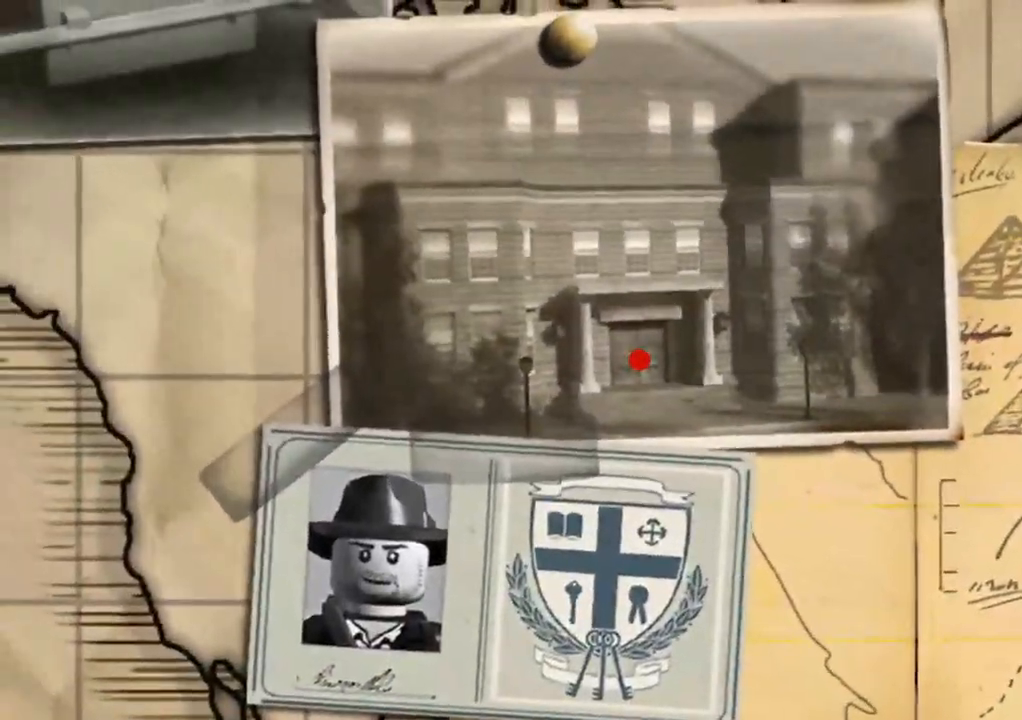
{"buttons": ["CROSS"], "left_stick": "center", "right_stick": "center", "events": [[17, "CROSS", "up"], [167, "CROSS", "down"], [283, "CROSS", "up"], [433, "CROSS", "down"]]}
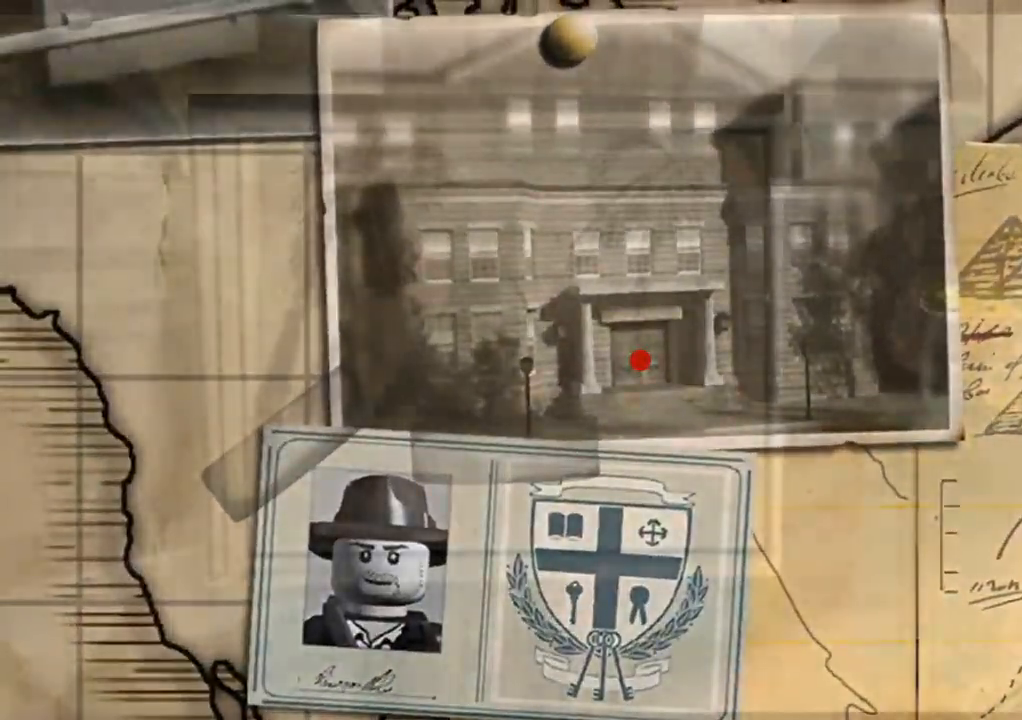
{"buttons": ["CROSS"], "left_stick": "center", "right_stick": "center", "events": [[33, "CROSS", "up"], [167, "CROSS", "down"], [317, "CROSS", "up"], [433, "CROSS", "down"]]}
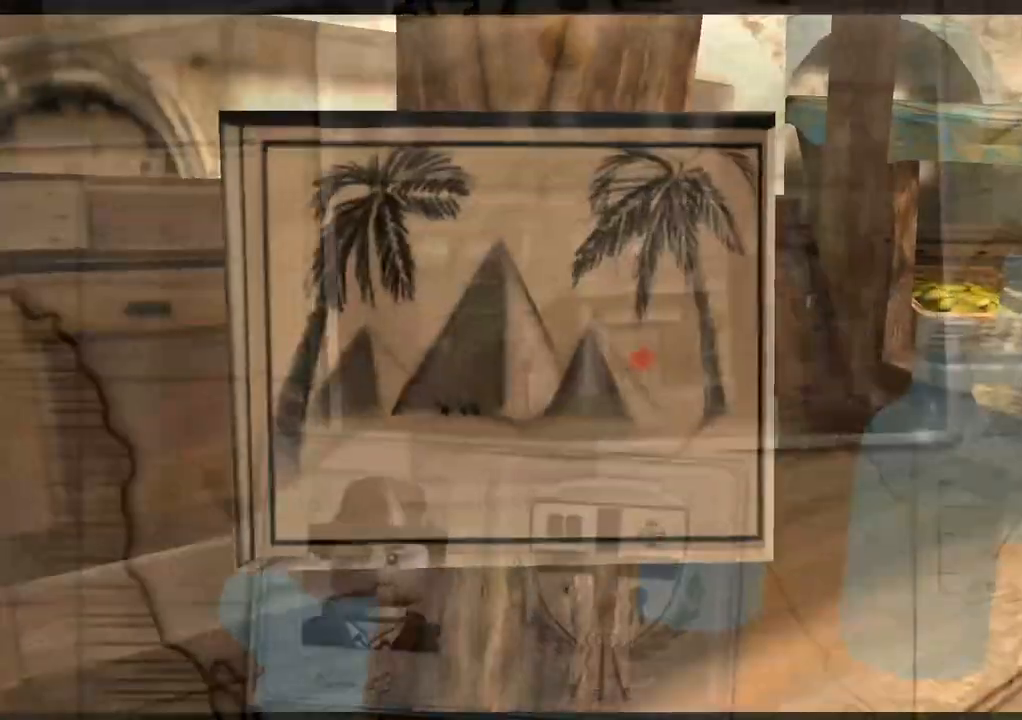
{"buttons": ["CROSS"], "left_stick": "center", "right_stick": "center", "events": [[50, "CROSS", "up"], [200, "CROSS", "down"], [300, "CROSS", "up"], [450, "CROSS", "down"]]}
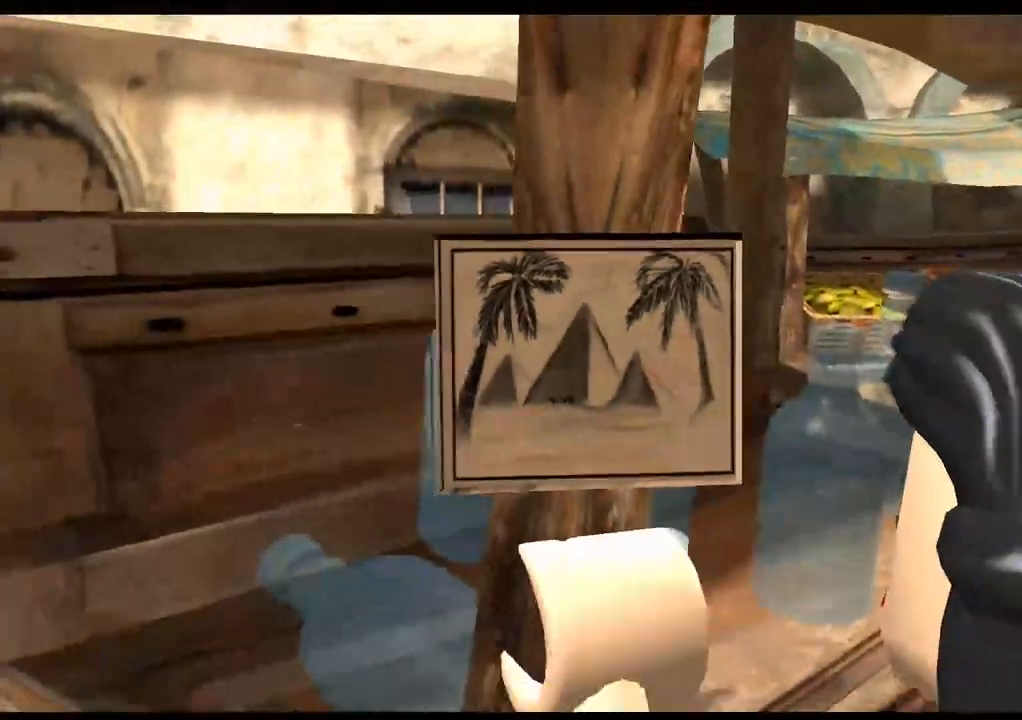
{"buttons": ["CROSS"], "left_stick": "center", "right_stick": "center", "events": [[83, "CROSS", "up"], [200, "CROSS", "down"], [300, "CROSS", "up"], [417, "CROSS", "down"]]}
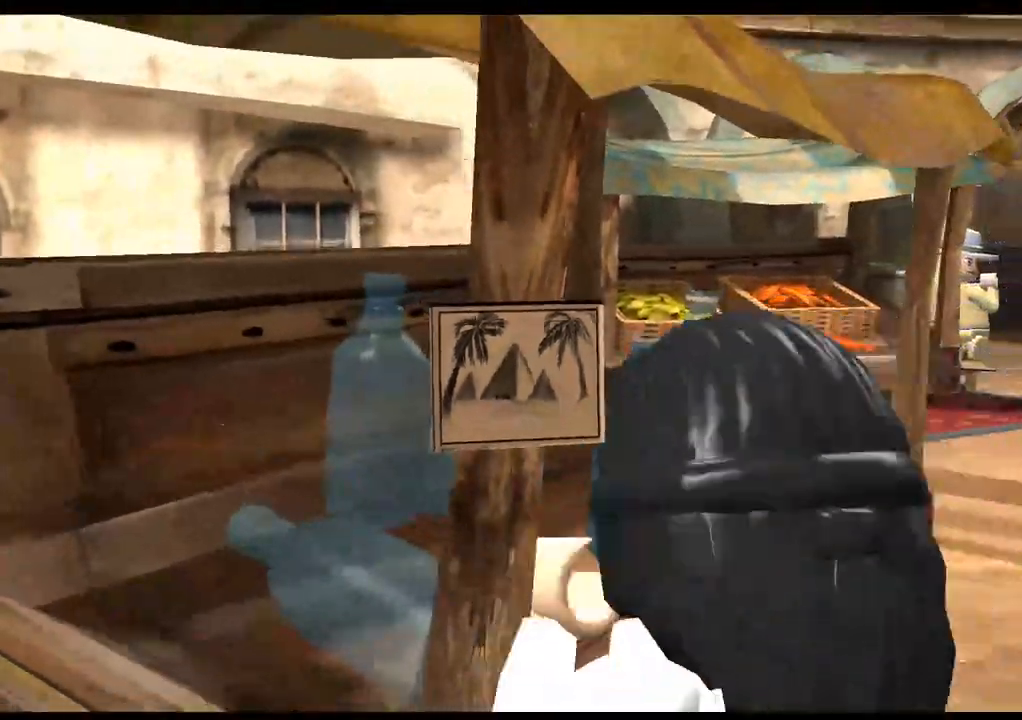
{"buttons": [], "left_stick": "center", "right_stick": "center", "events": [[33, "CROSS", "up"], [233, "CROSS", "down"], [350, "CROSS", "up"]]}
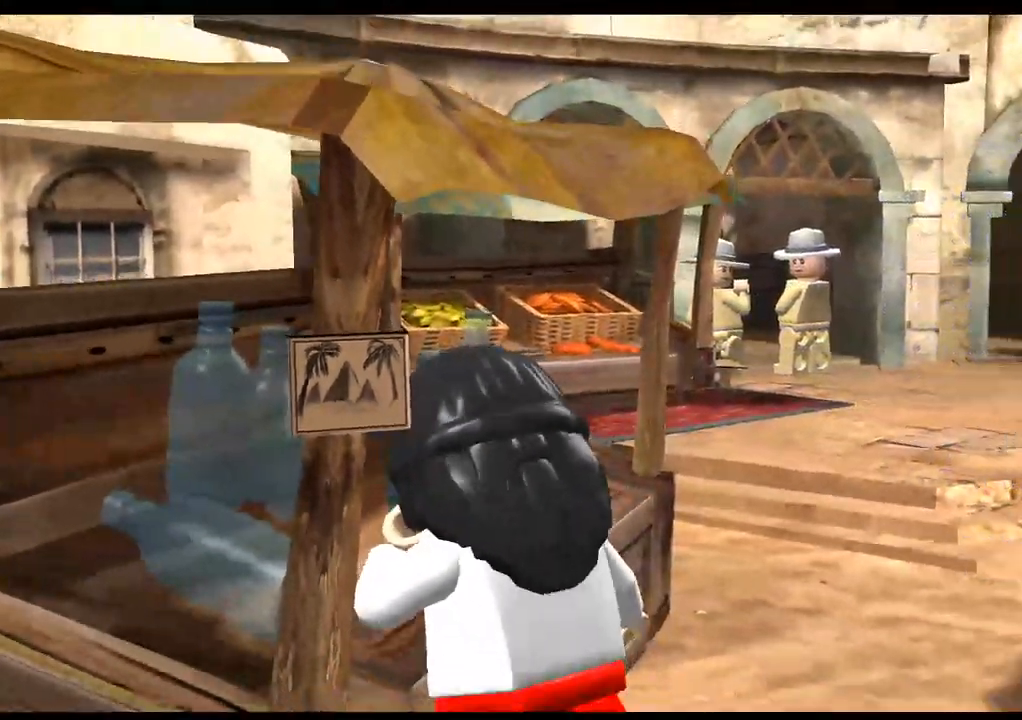
{"buttons": ["CIRCLE"], "left_stick": "center", "right_stick": "center", "events": [[283, "CROSS", "down"], [417, "CROSS", "up"], [500, "CIRCLE", "down"]]}
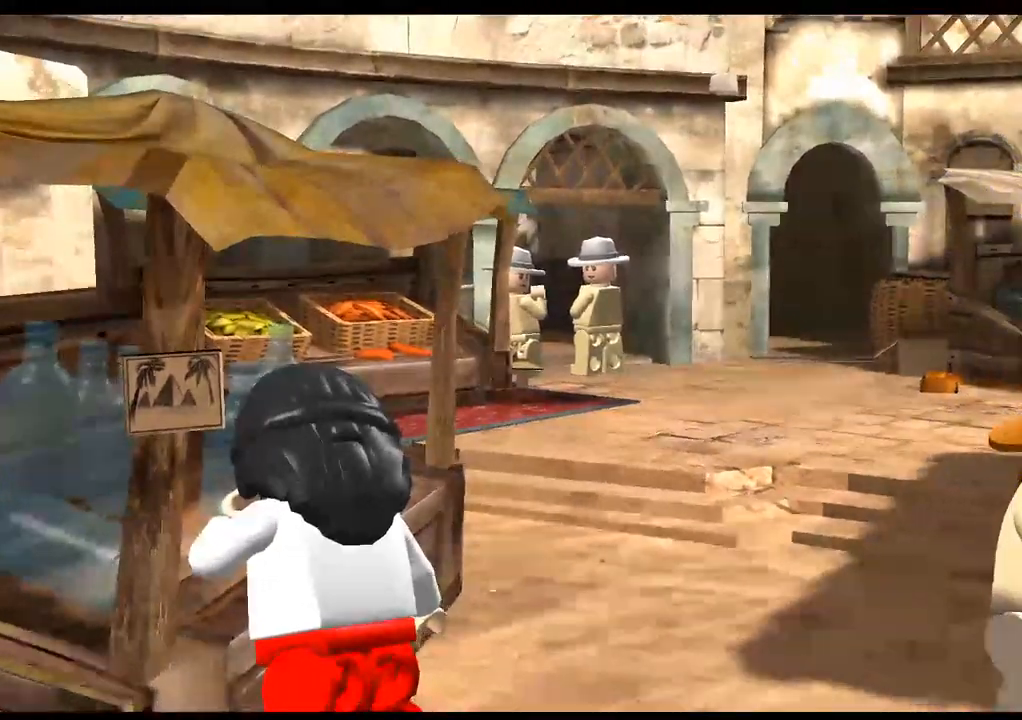
{"buttons": ["CROSS"], "left_stick": "center", "right_stick": "center", "events": [[67, "CROSS", "down"], [100, "CIRCLE", "up"], [167, "CIRCLE", "down"], [183, "CROSS", "up"], [383, "CIRCLE", "up"], [383, "CROSS", "down"]]}